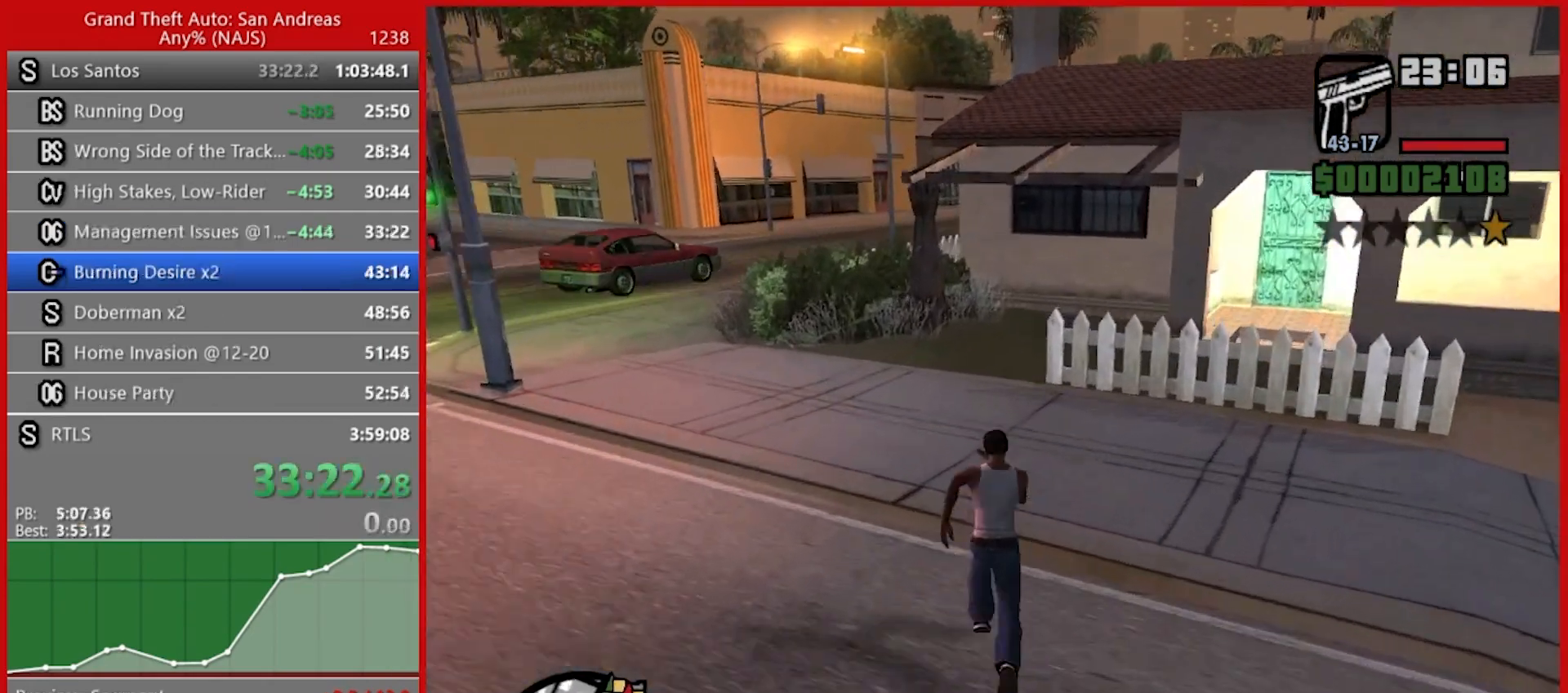
Gameplay with keyboard and mouse; each line is a JSON object with the keys and mouse buttons held at the frame after it. "events" lists presses ("down") and releases ("up") of "1", "2", "3", "4", "5", "6", "7", "8", "a", "alt", "b", "c", "caps_lock", "ctrl", "d", "e", "escape", "f", "f2", "f3", "g", "h", "n", "q", "r", "rbracket", "s", "shift", "space", "t", "tab", "tilde", "v", "w", "x", "y", "z", "mouse_left", "mouse_right", "mouse_mb4", "mouse_mb5", "mouse_wheel_up" and "mouse_wheel_down" between this image and that frame as [ms after this image, input, new state], when the widget could be followed in between. "mouse_left", "mouse_right", "mouse_mb4", "mouse_mb5", "mouse_wheel_up", "mouse_wheel_down" = the "left", "right", "mb4", "mb5", "wheel_up", "wheel_down" buttons of the "mouse" list. No other keys are recorded. Not read: mouse_move.
{"keys": ["w"], "mouse": [], "events": [[100, "space", "up"], [160, "space", "down"], [240, "space", "up"], [320, "space", "down"], [380, "space", "up"], [460, "space", "down"], [500, "space", "up"]]}
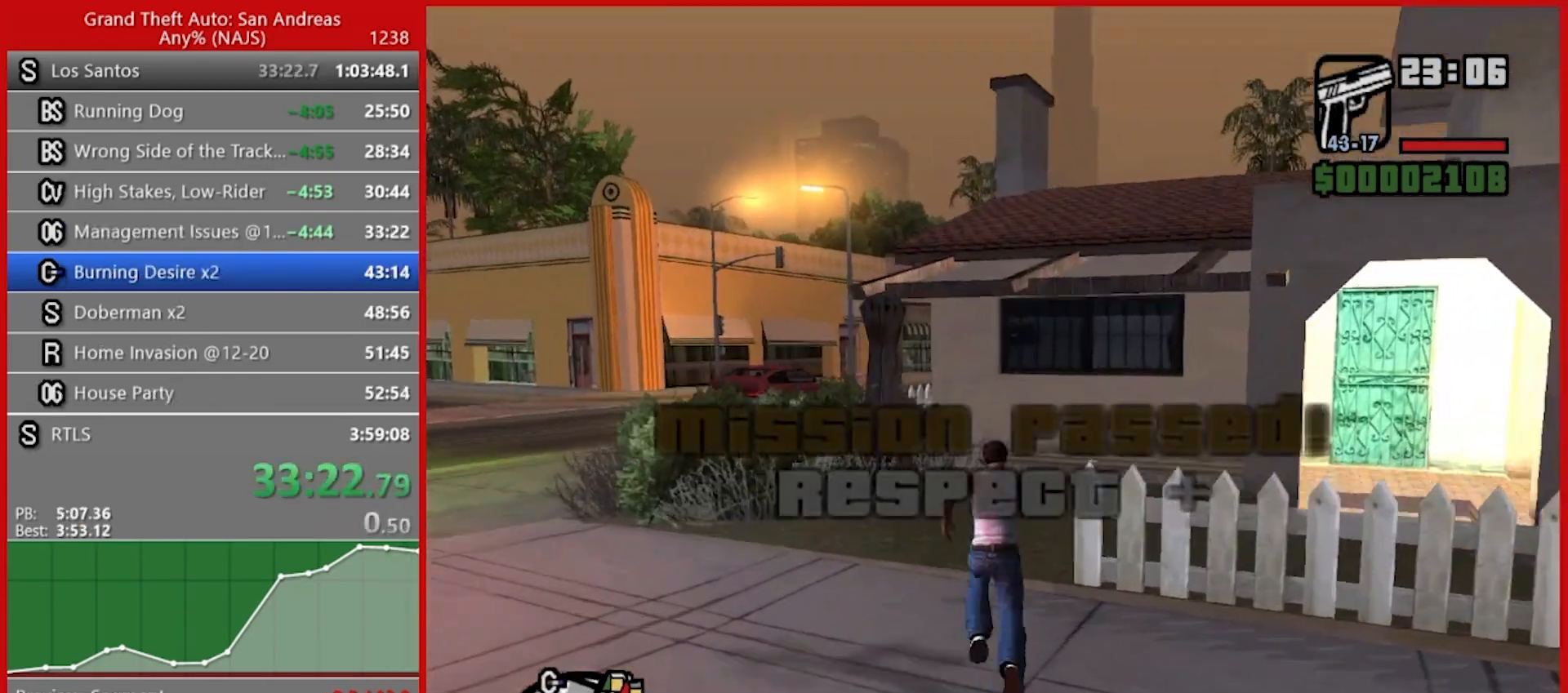
{"keys": ["space", "w"], "mouse": [], "events": [[160, "space", "down"], [200, "space", "up"], [300, "space", "down"], [340, "space", "up"], [480, "space", "down"]]}
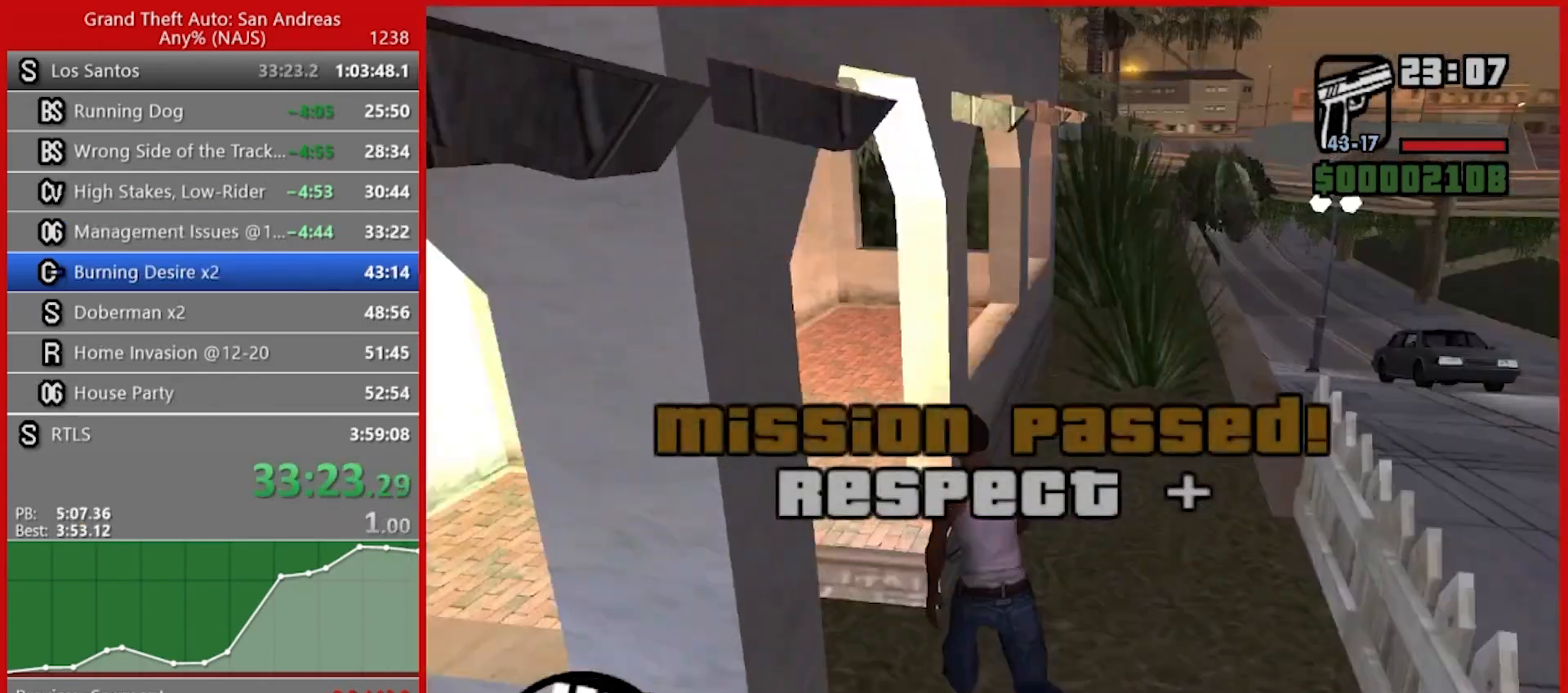
{"keys": ["w"], "mouse": [], "events": [[40, "space", "up"], [120, "space", "down"], [180, "space", "up"], [260, "space", "down"], [320, "space", "up"], [440, "space", "down"], [500, "space", "up"]]}
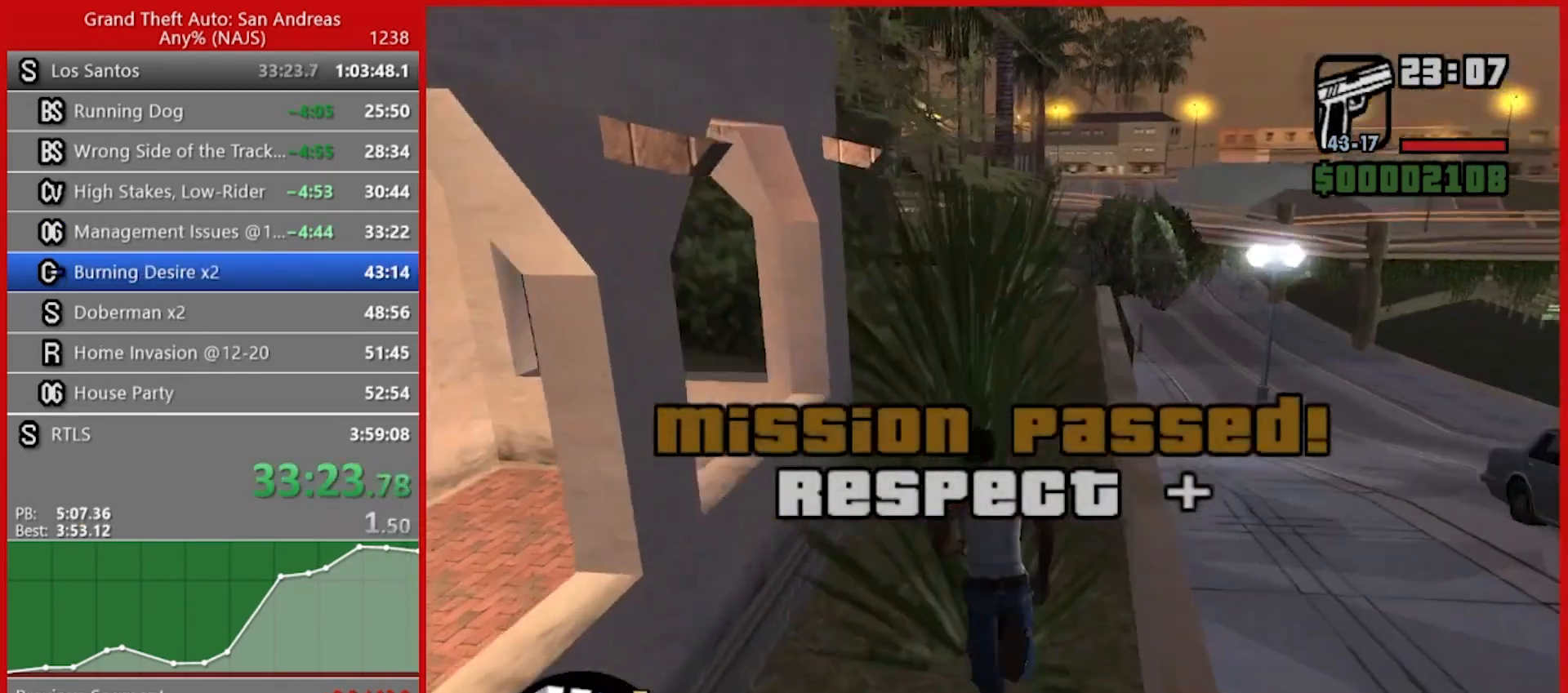
{"keys": ["w"], "mouse": [], "events": [[100, "space", "down"], [140, "space", "up"], [280, "space", "down"], [320, "space", "up"]]}
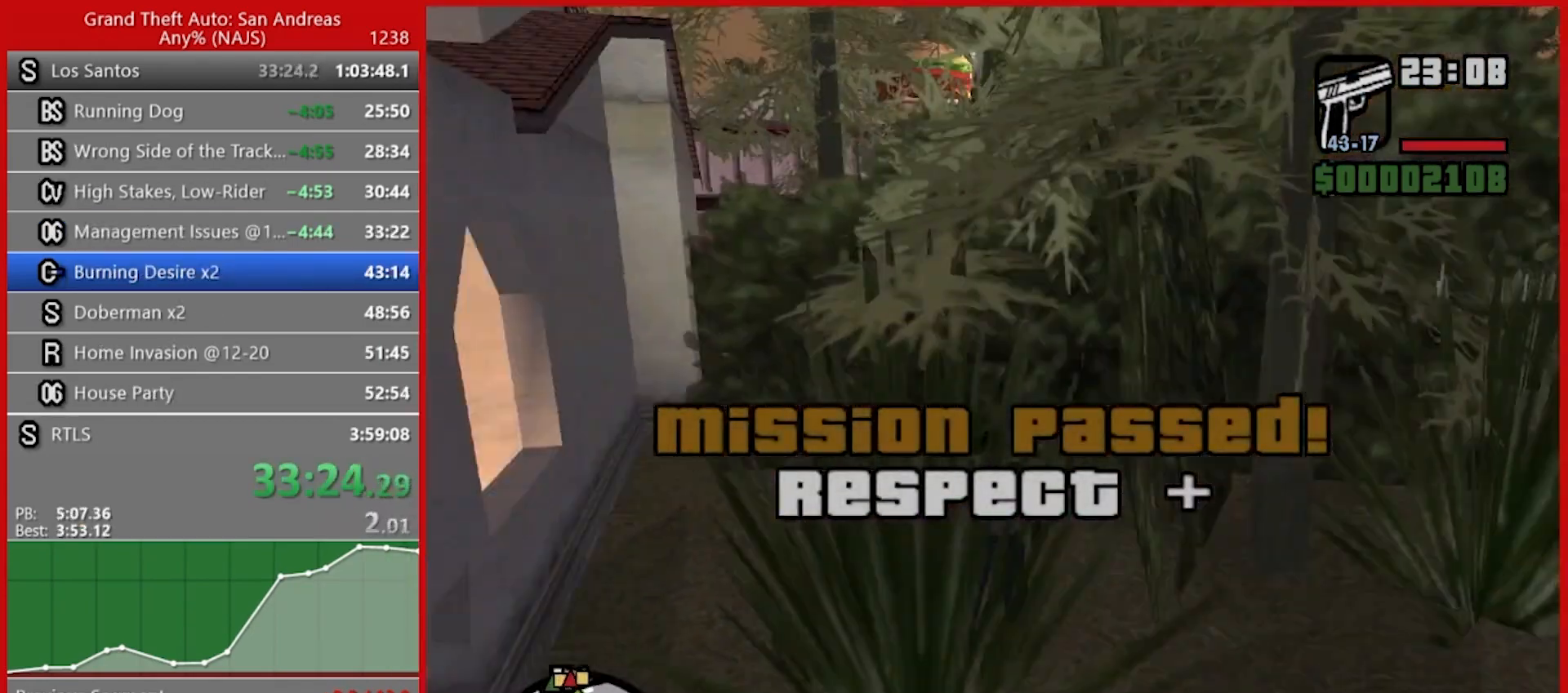
{"keys": ["w"], "mouse": [], "events": [[60, "space", "down"], [120, "space", "up"], [200, "space", "down"], [260, "space", "up"], [380, "space", "down"], [440, "space", "up"]]}
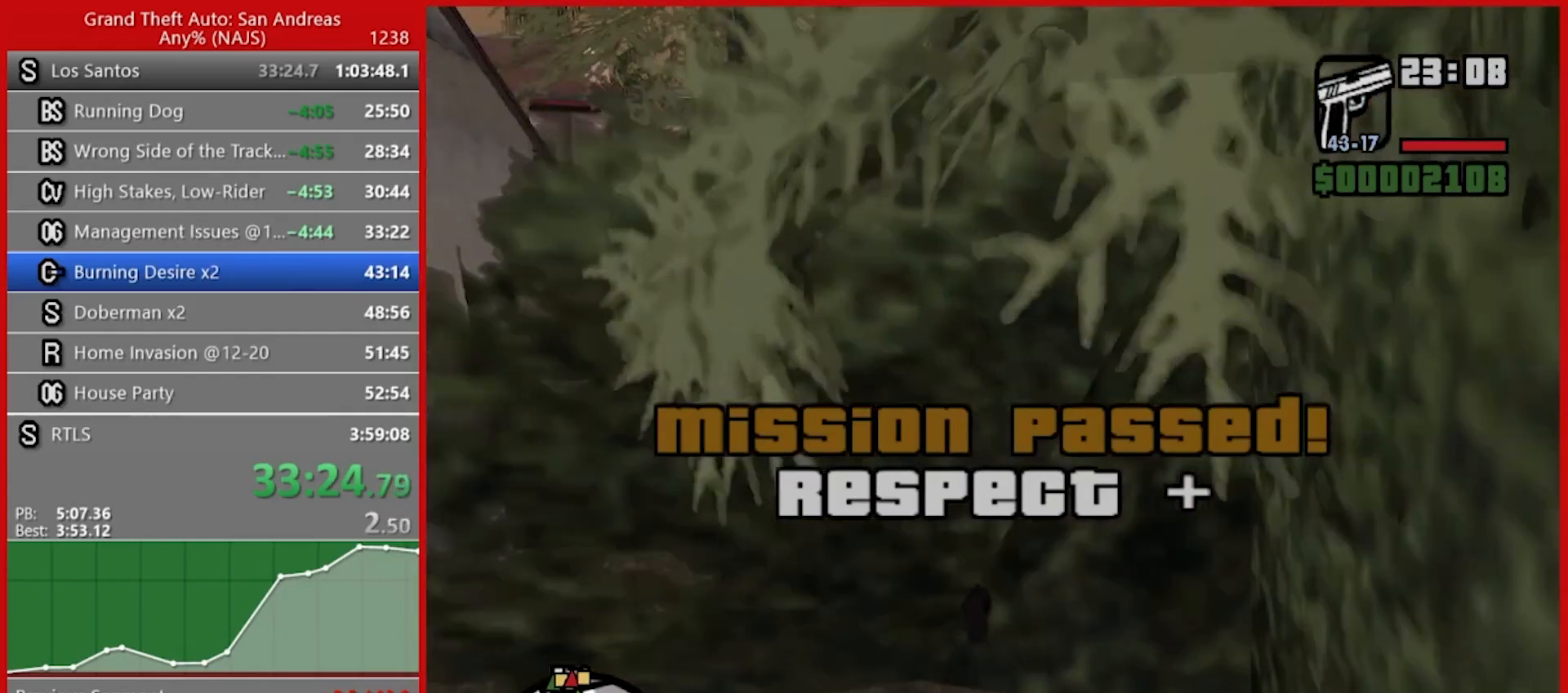
{"keys": ["space", "w"], "mouse": [], "events": [[40, "space", "down"], [80, "space", "up"], [180, "space", "down"], [260, "space", "up"], [360, "space", "down"], [400, "space", "up"], [480, "space", "down"]]}
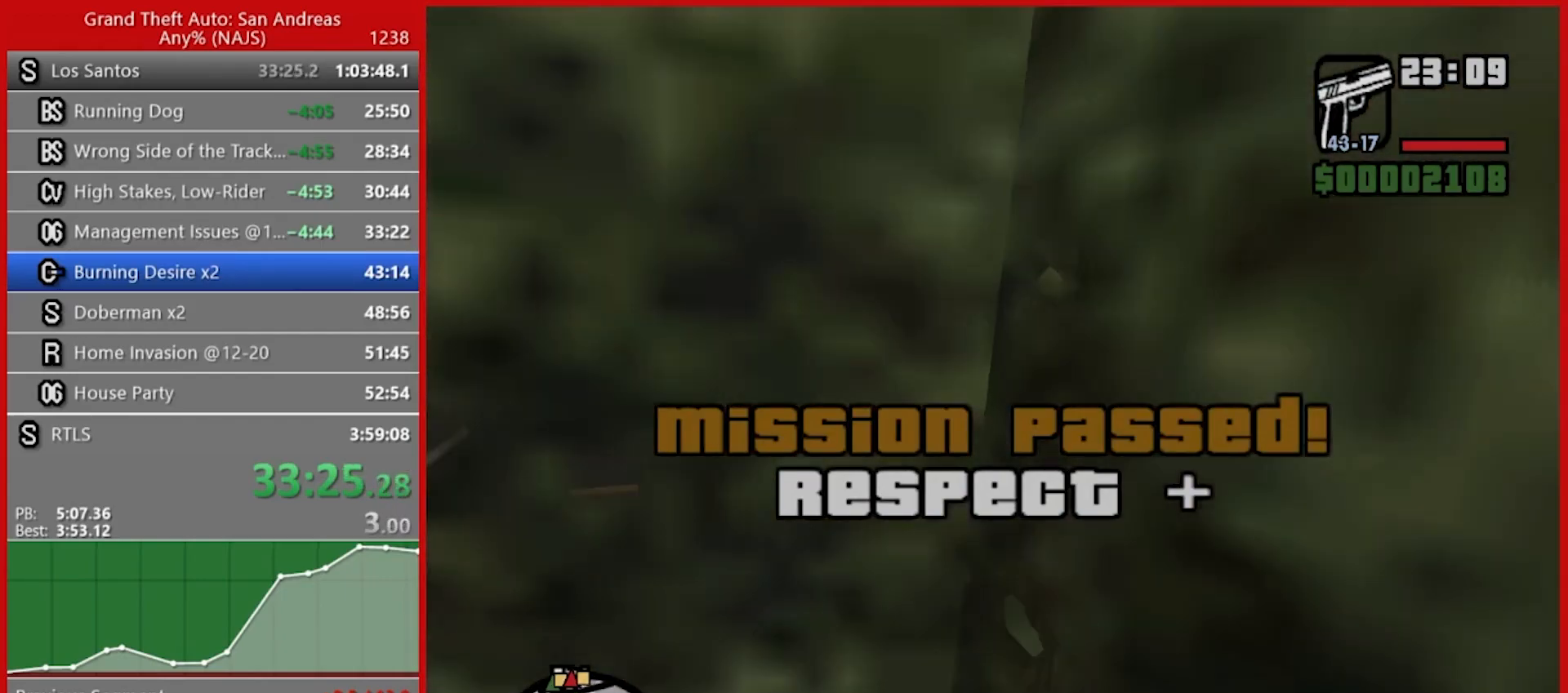
{"keys": ["w"], "mouse": [], "events": [[60, "space", "up"], [160, "space", "down"], [200, "space", "up"], [320, "space", "down"], [380, "space", "up"], [460, "space", "down"], [500, "space", "up"]]}
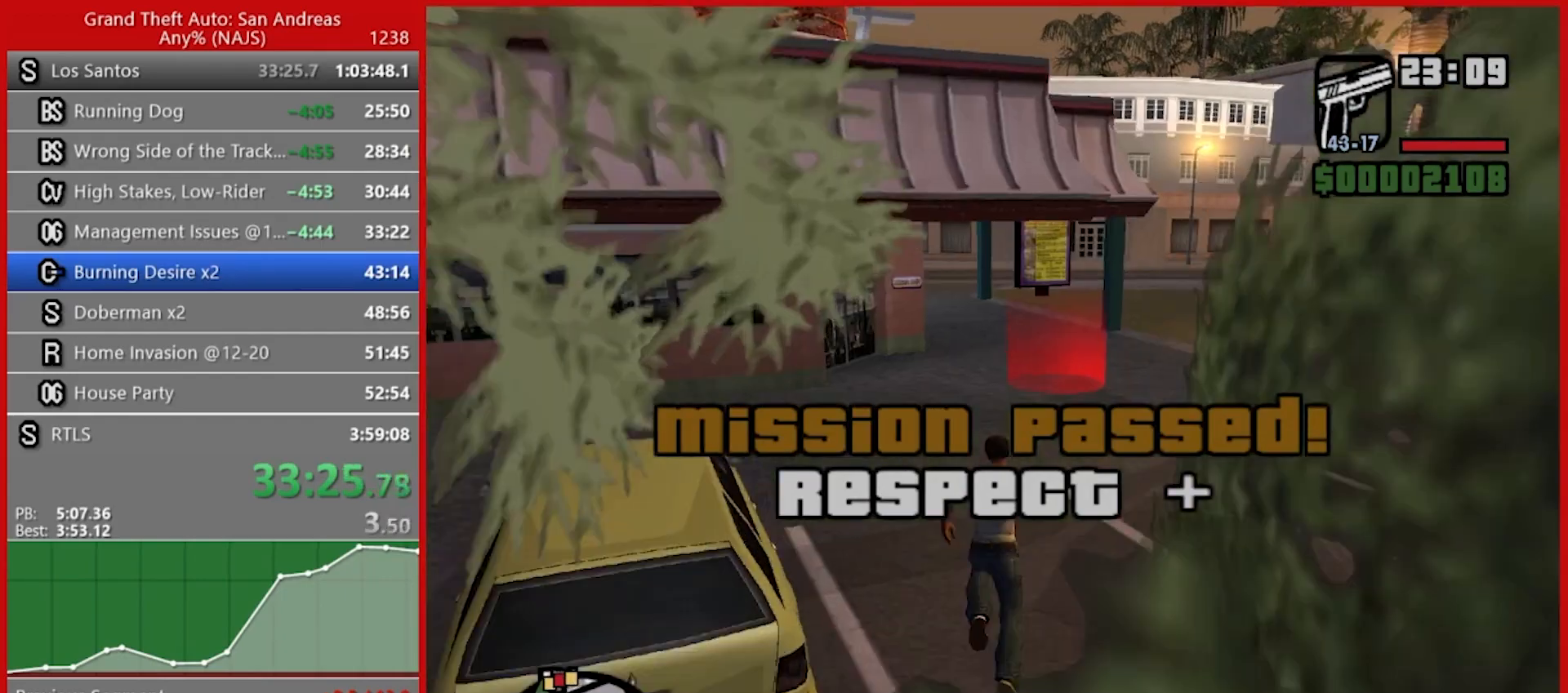
{"keys": ["w"], "mouse": [], "events": [[120, "space", "down"], [200, "space", "up"], [300, "space", "down"], [340, "space", "up"], [440, "space", "down"], [480, "space", "up"]]}
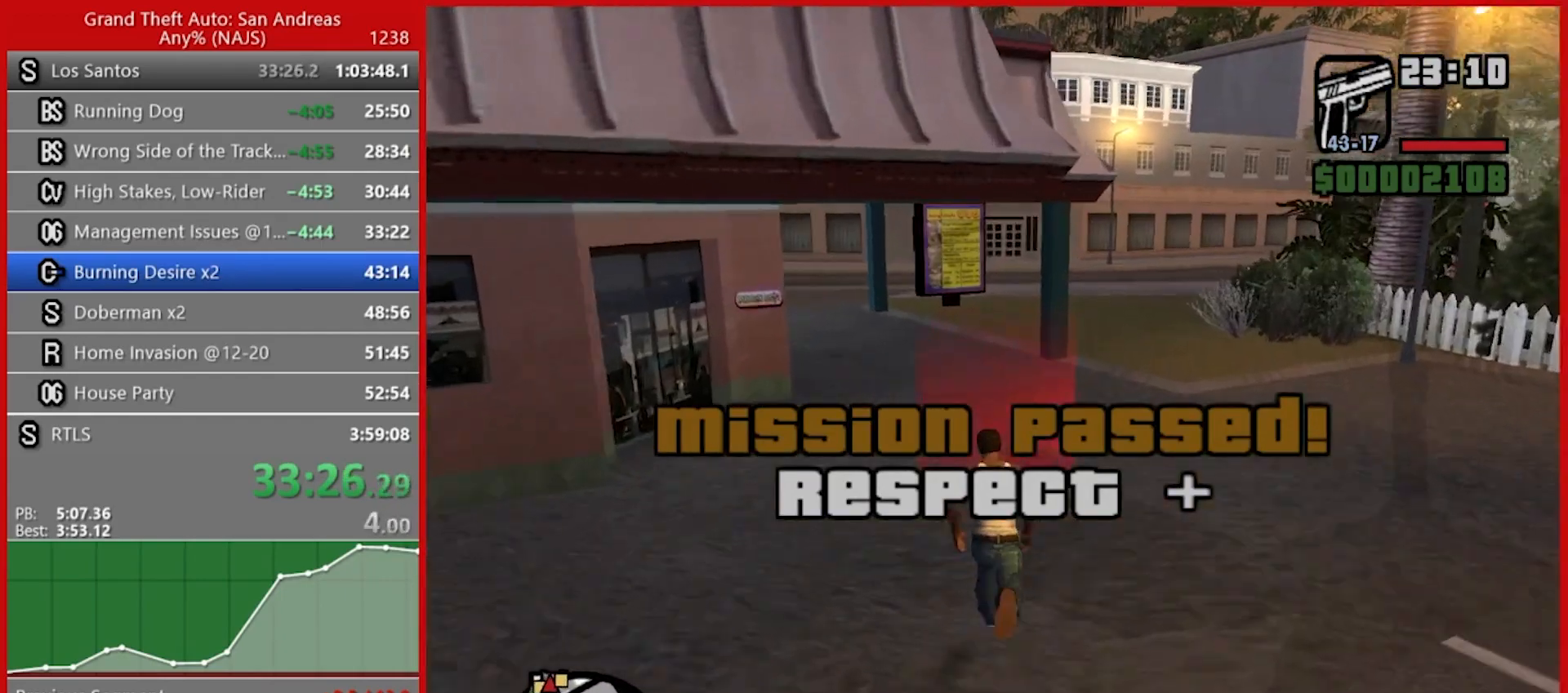
{"keys": [], "mouse": [], "events": [[100, "space", "down"], [180, "space", "up"], [260, "space", "down"], [320, "f3", "down"], [320, "space", "up"], [320, "w", "up"], [400, "f3", "up"], [440, "space", "down"], [480, "space", "up"]]}
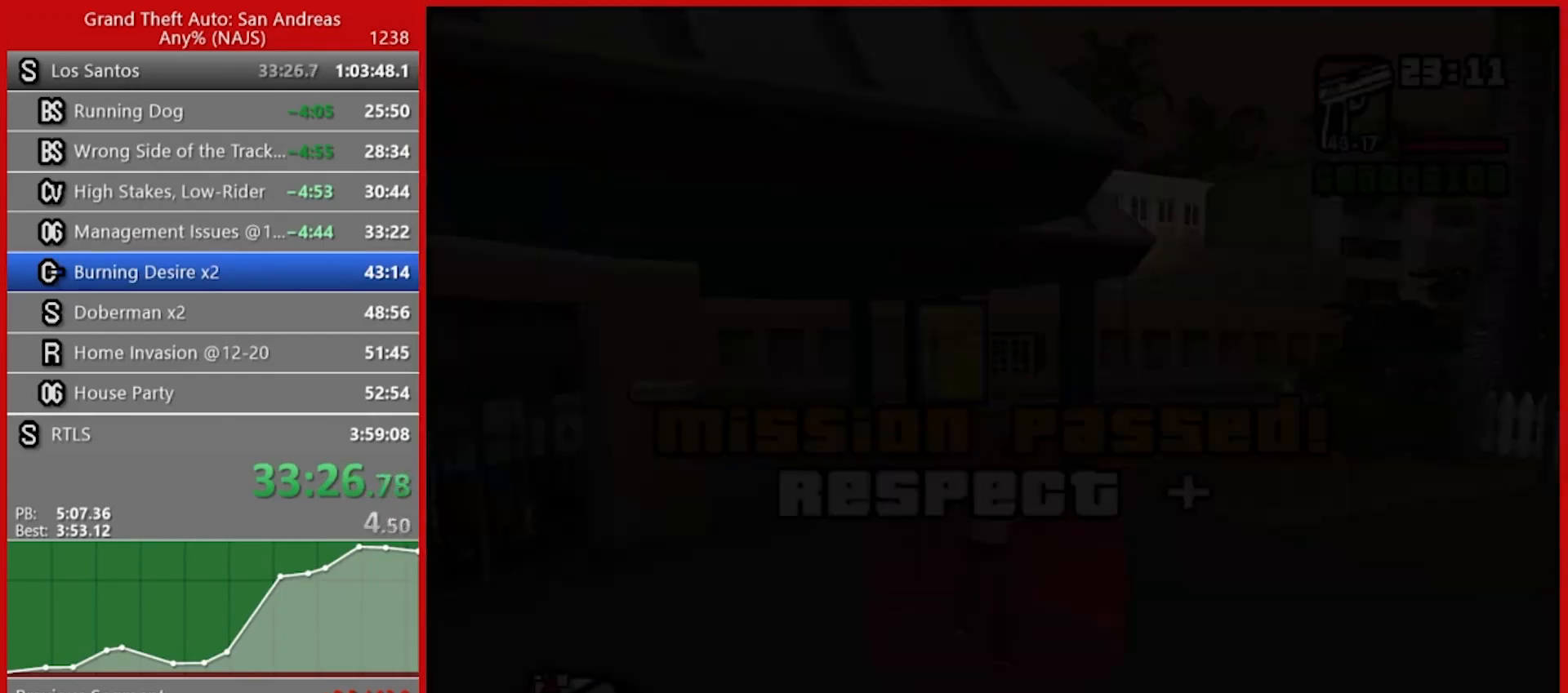
{"keys": [], "mouse": [], "events": [[100, "space", "down"], [140, "space", "up"], [240, "space", "down"], [300, "space", "up"], [380, "space", "down"], [440, "space", "up"]]}
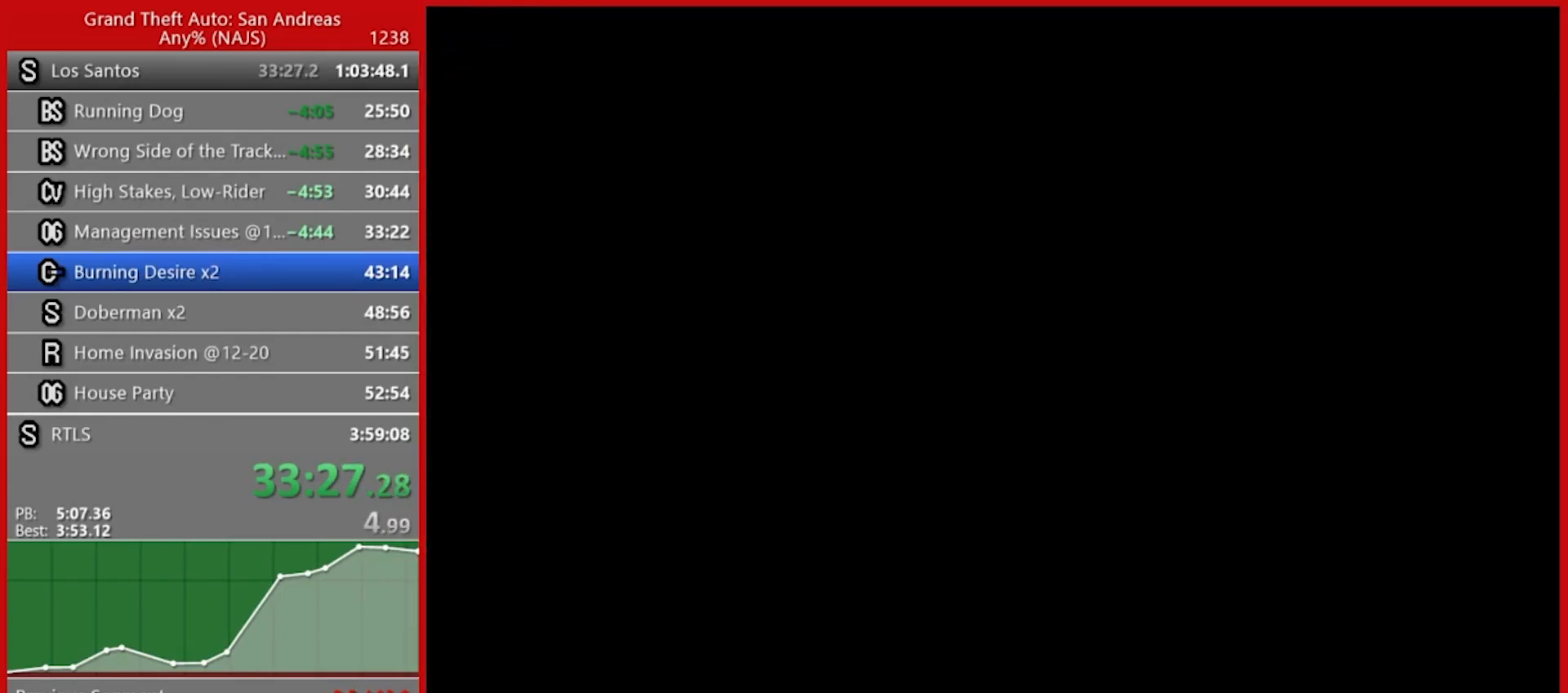
{"keys": ["space", "w"], "mouse": [], "events": [[40, "space", "down"], [80, "space", "up"], [180, "space", "down"], [220, "space", "up"], [320, "space", "down"], [400, "space", "up"], [440, "space", "down"], [440, "w", "down"]]}
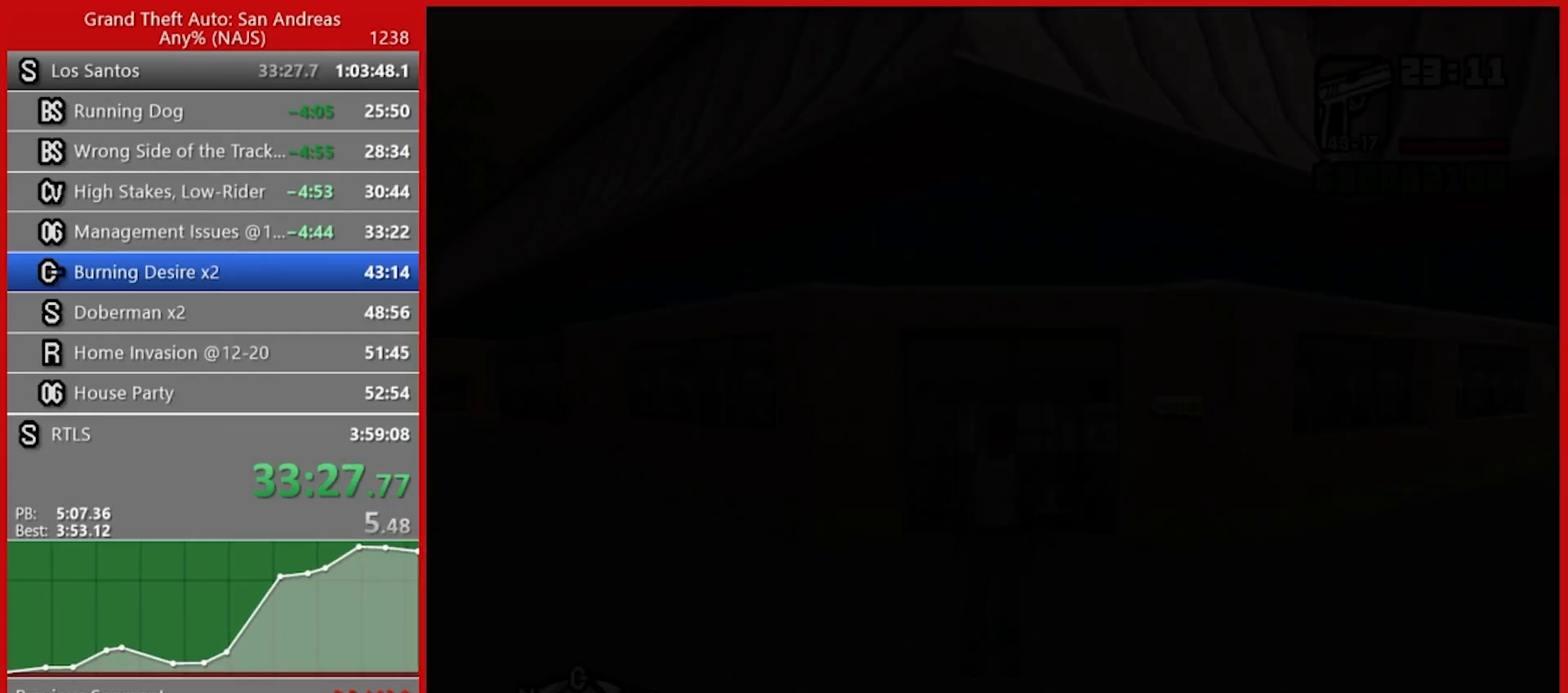
{"keys": ["w"], "mouse": [], "events": [[60, "space", "up"], [100, "space", "down"], [180, "space", "up"], [240, "space", "down"], [320, "space", "up"], [420, "space", "down"], [460, "space", "up"]]}
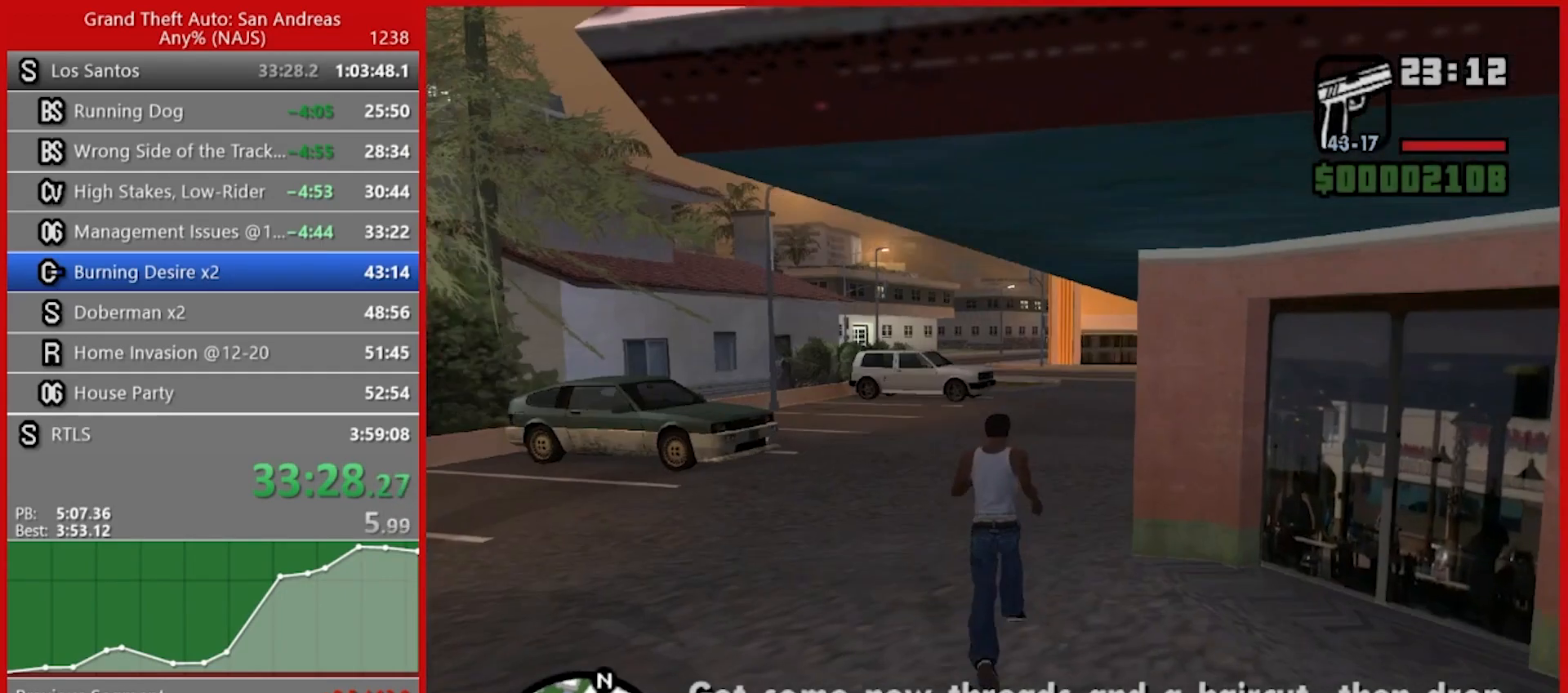
{"keys": ["w"], "mouse": [], "events": [[80, "space", "down"], [120, "space", "up"], [200, "space", "down"], [300, "space", "up"], [380, "space", "down"], [440, "space", "up"]]}
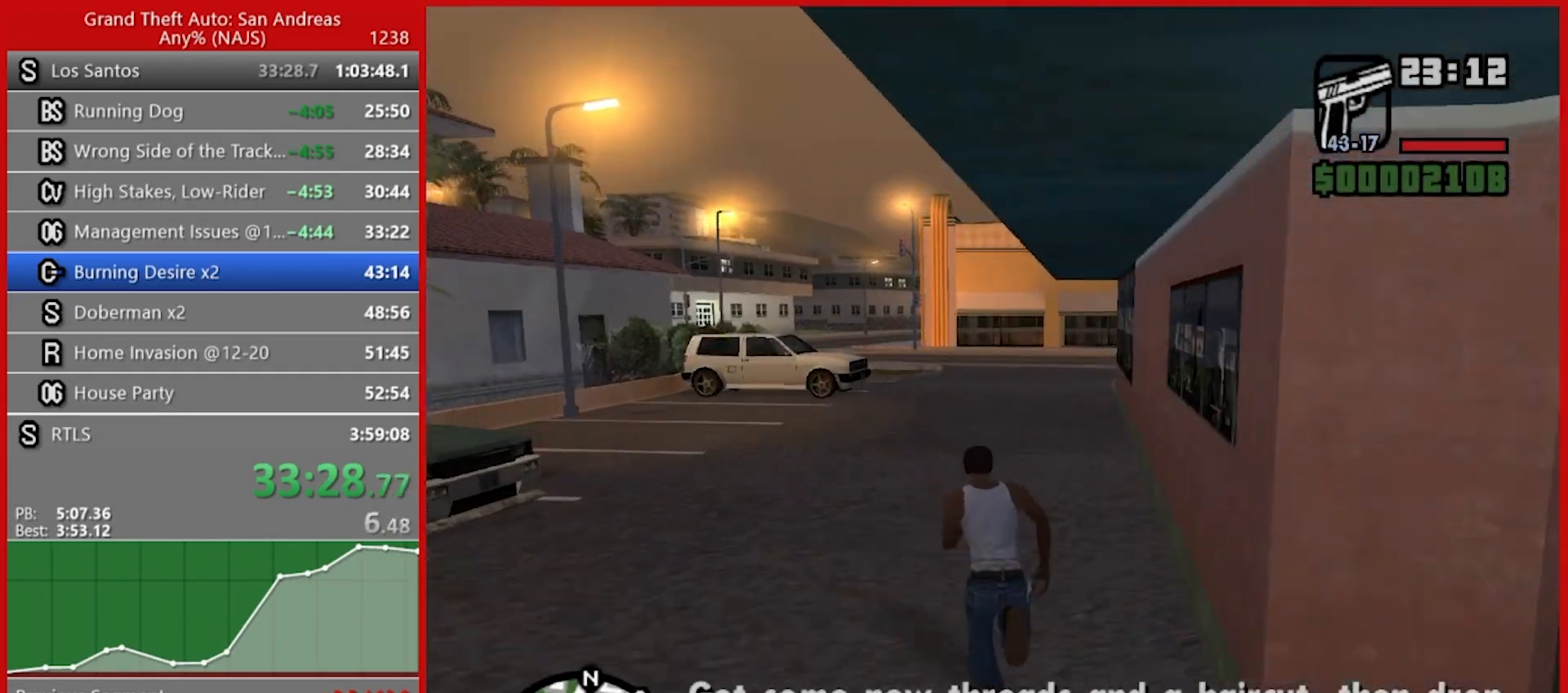
{"keys": ["space", "w"], "mouse": [], "events": [[40, "space", "down"], [80, "space", "up"], [180, "space", "down"], [280, "space", "up"], [320, "space", "down"], [400, "space", "up"], [500, "space", "down"]]}
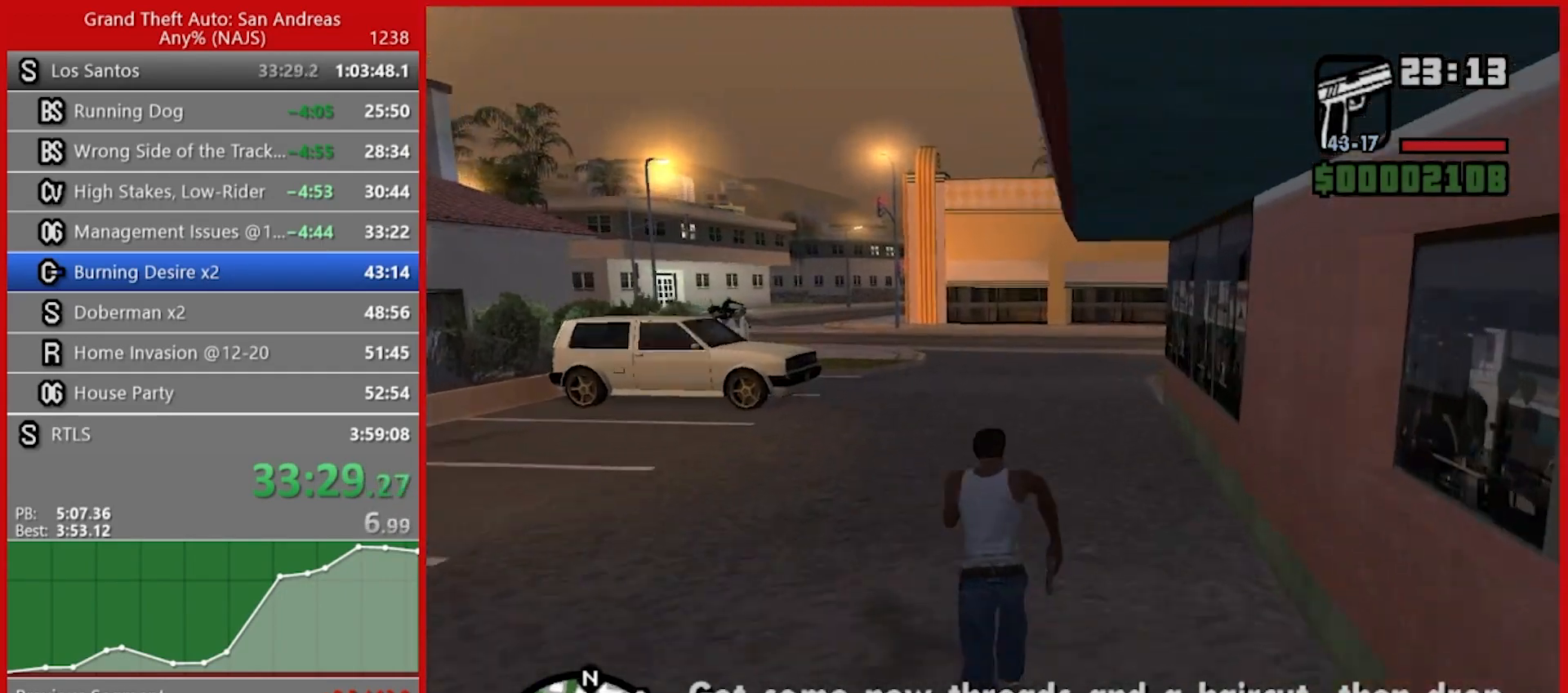
{"keys": ["w"], "mouse": [], "events": [[60, "space", "up"], [140, "space", "down"], [200, "space", "up"], [280, "space", "down"], [380, "space", "up"], [460, "space", "down"], [500, "space", "up"]]}
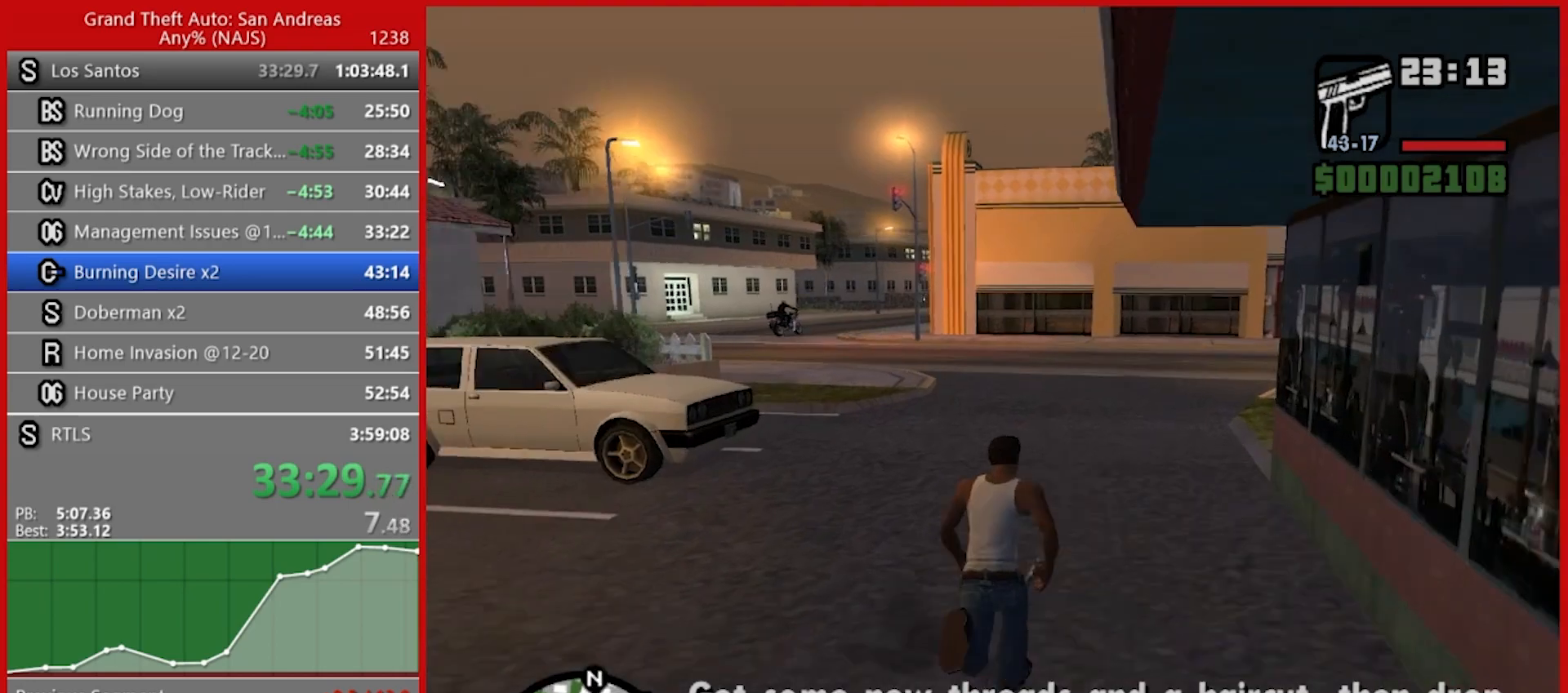
{"keys": ["w"], "mouse": [], "events": [[120, "space", "down"], [160, "space", "up"], [260, "space", "down"], [300, "space", "up"], [380, "space", "down"], [440, "space", "up"]]}
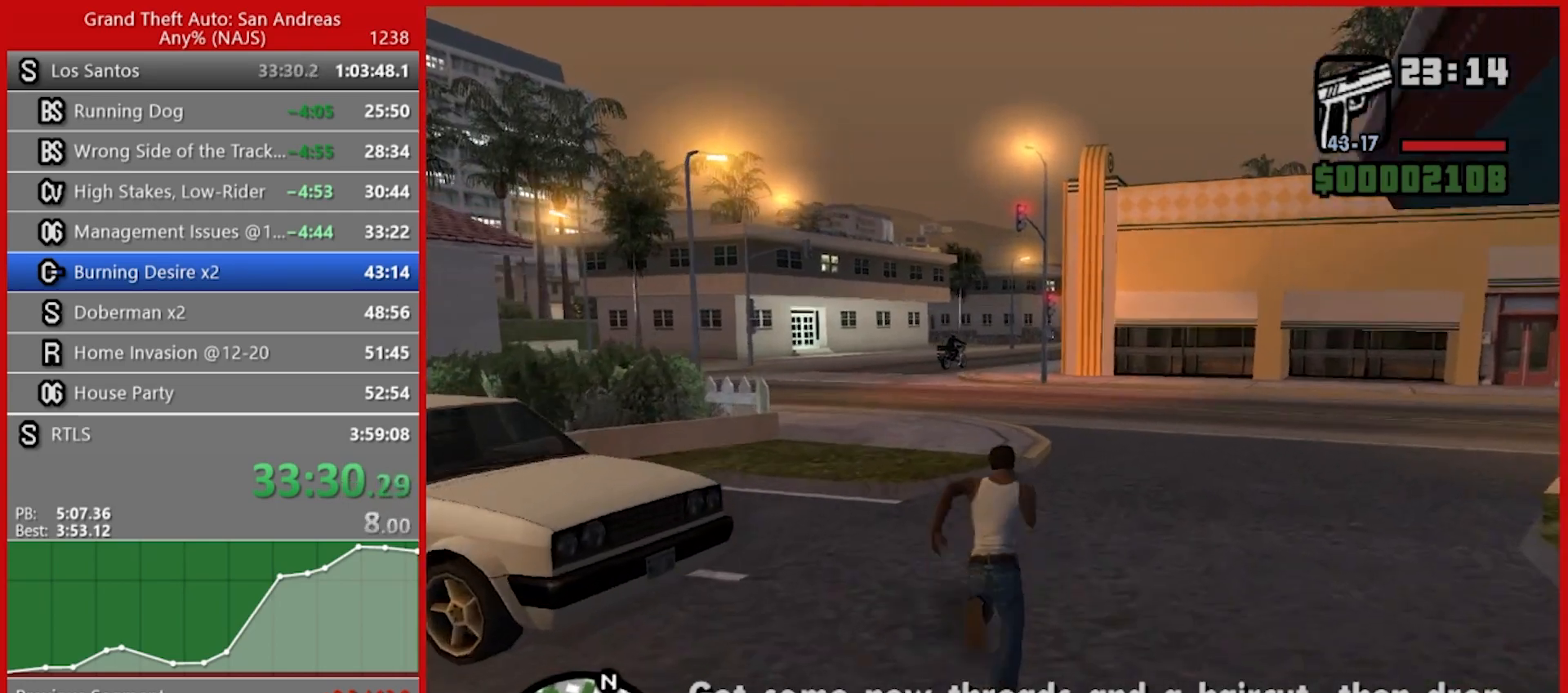
{"keys": ["w"], "mouse": [], "events": [[40, "space", "down"], [100, "space", "up"], [180, "space", "down"], [220, "space", "up"], [320, "space", "down"], [360, "space", "up"], [440, "space", "down"], [480, "space", "up"]]}
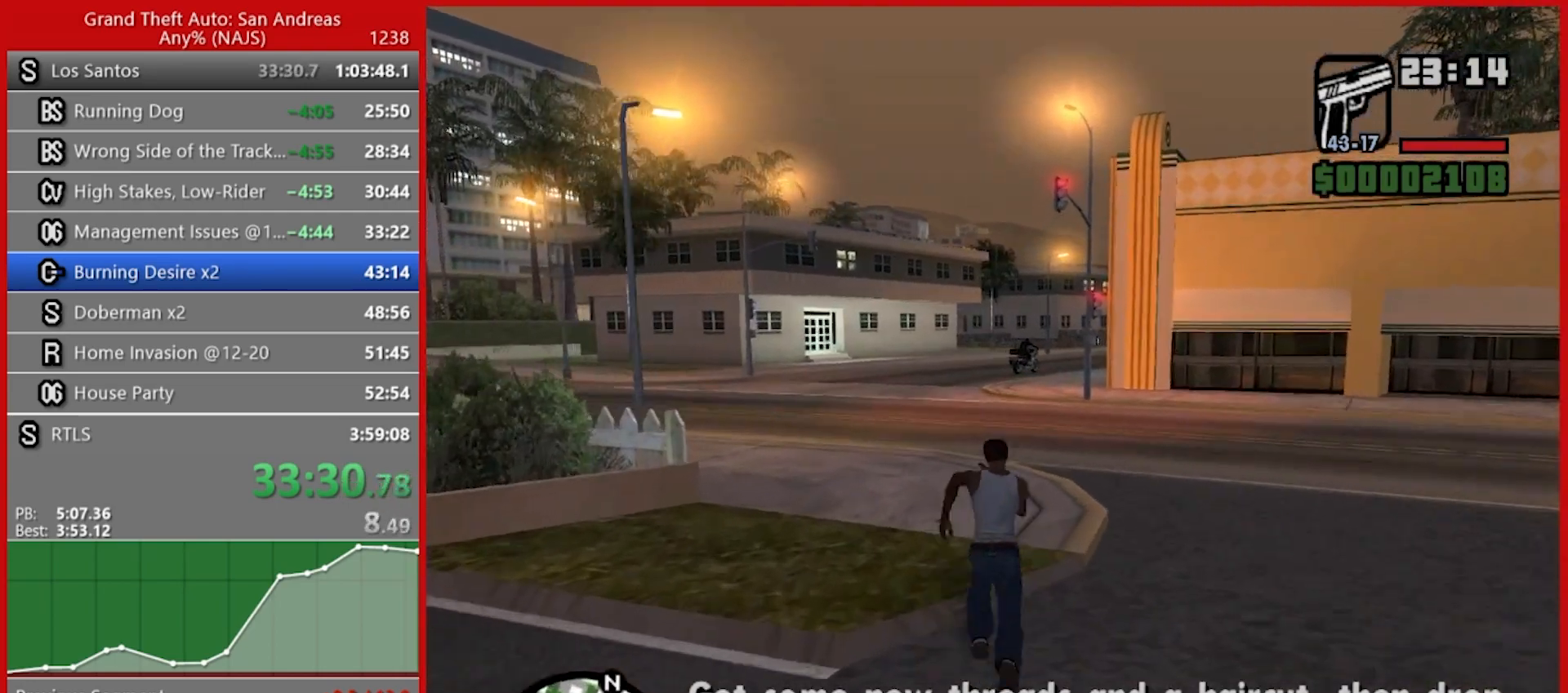
{"keys": ["space", "w"], "mouse": [], "events": [[100, "space", "down"], [180, "space", "up"], [240, "space", "down"], [280, "space", "up"], [380, "space", "down"], [460, "space", "up"], [500, "space", "down"]]}
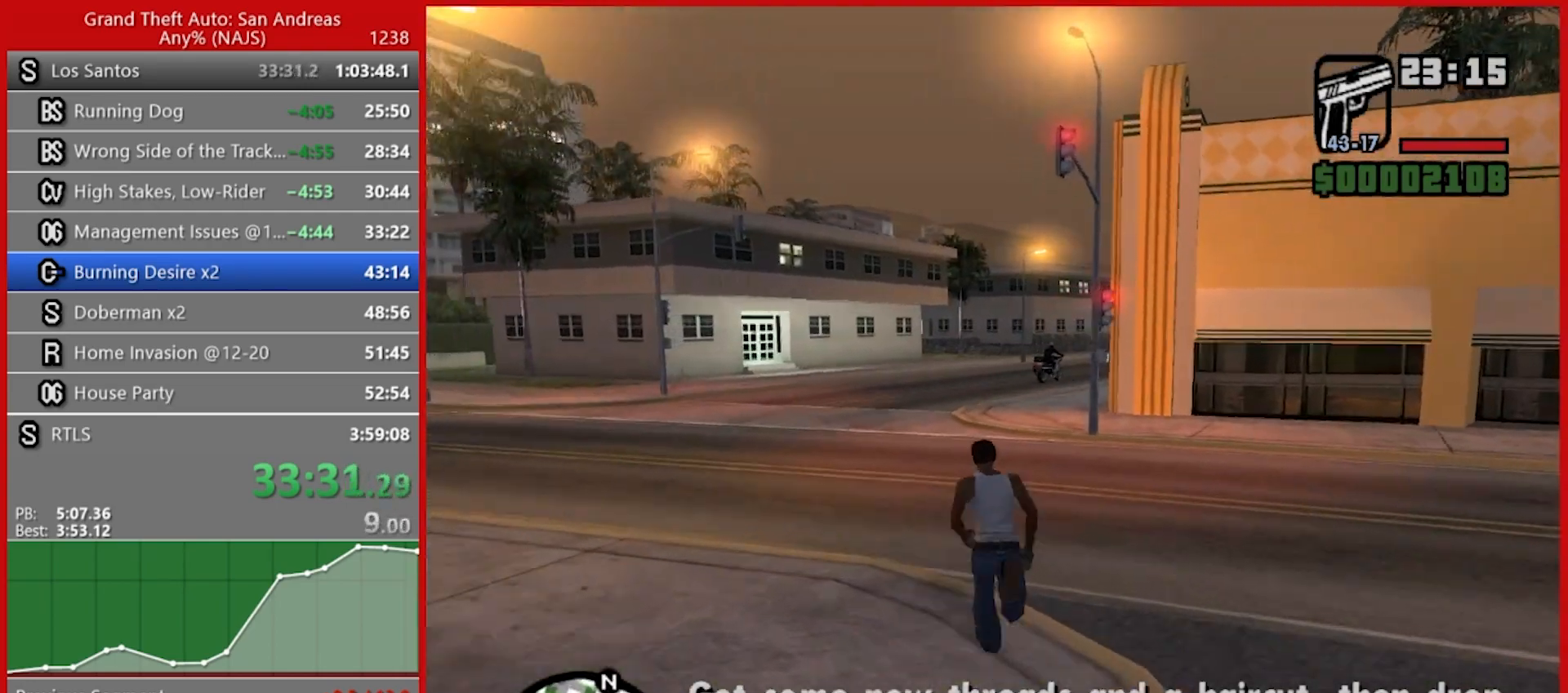
{"keys": ["a", "w"], "mouse": ["right"], "events": [[120, "a", "down"], [120, "space", "up"], [160, "space", "down"], [260, "space", "up"], [340, "space", "down"], [380, "space", "up"], [420, "mouse_right", "down"]]}
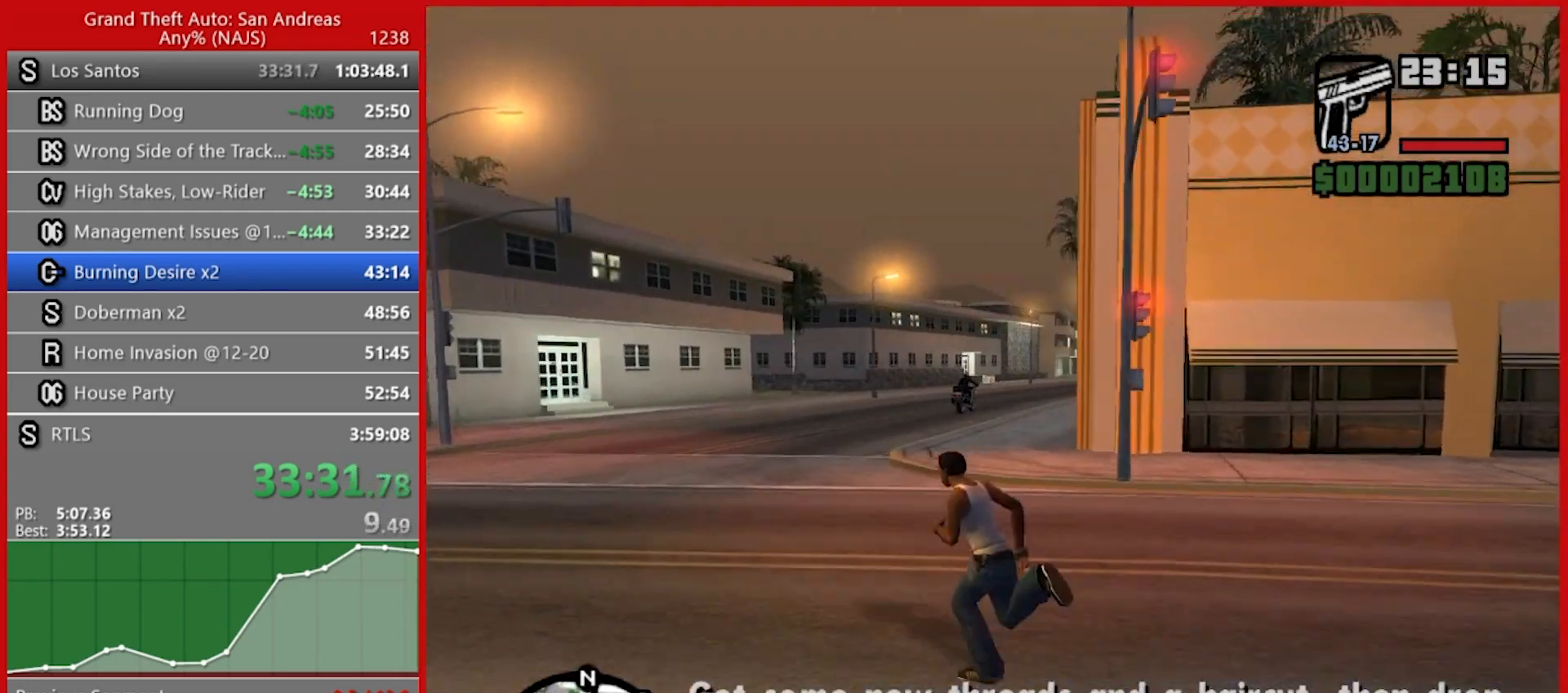
{"keys": ["w"], "mouse": ["right"], "events": [[40, "a", "up"]]}
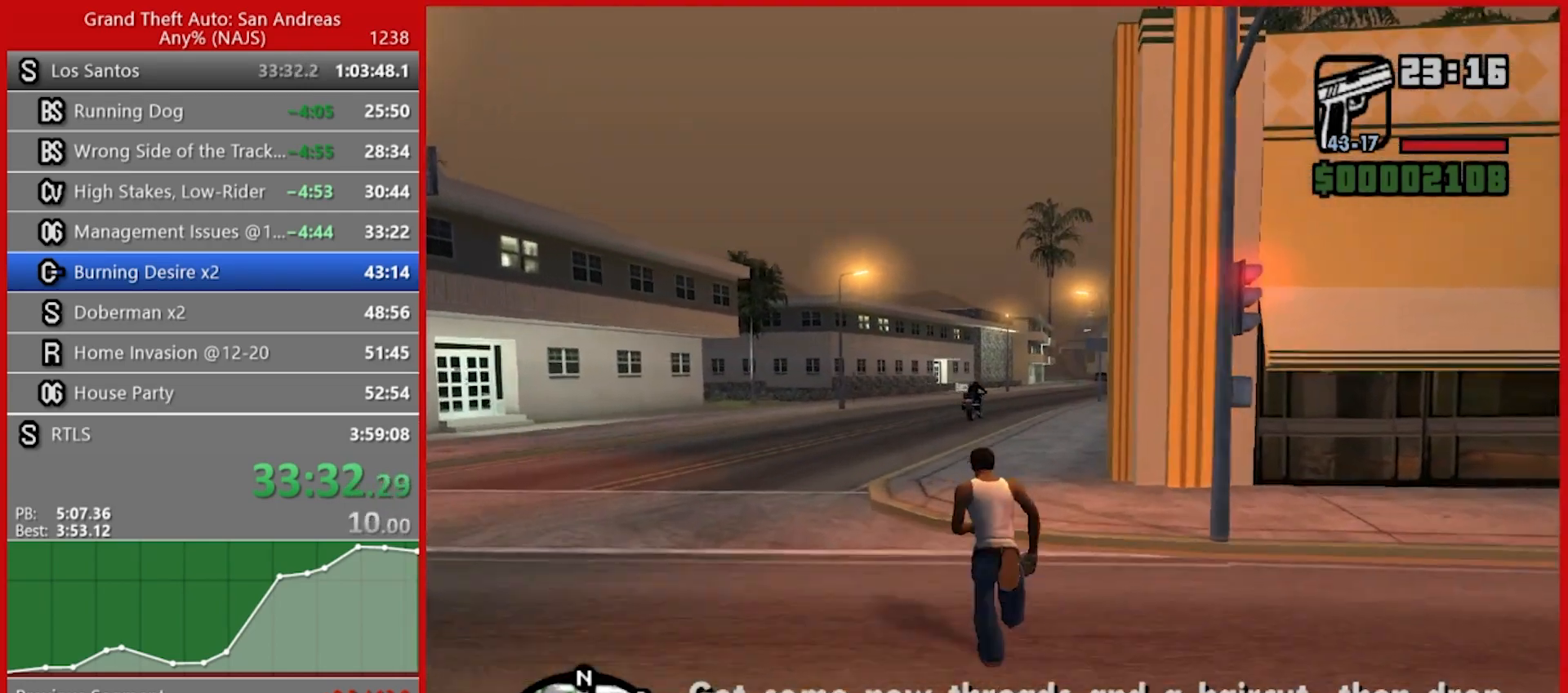
{"keys": ["w"], "mouse": ["right"], "events": []}
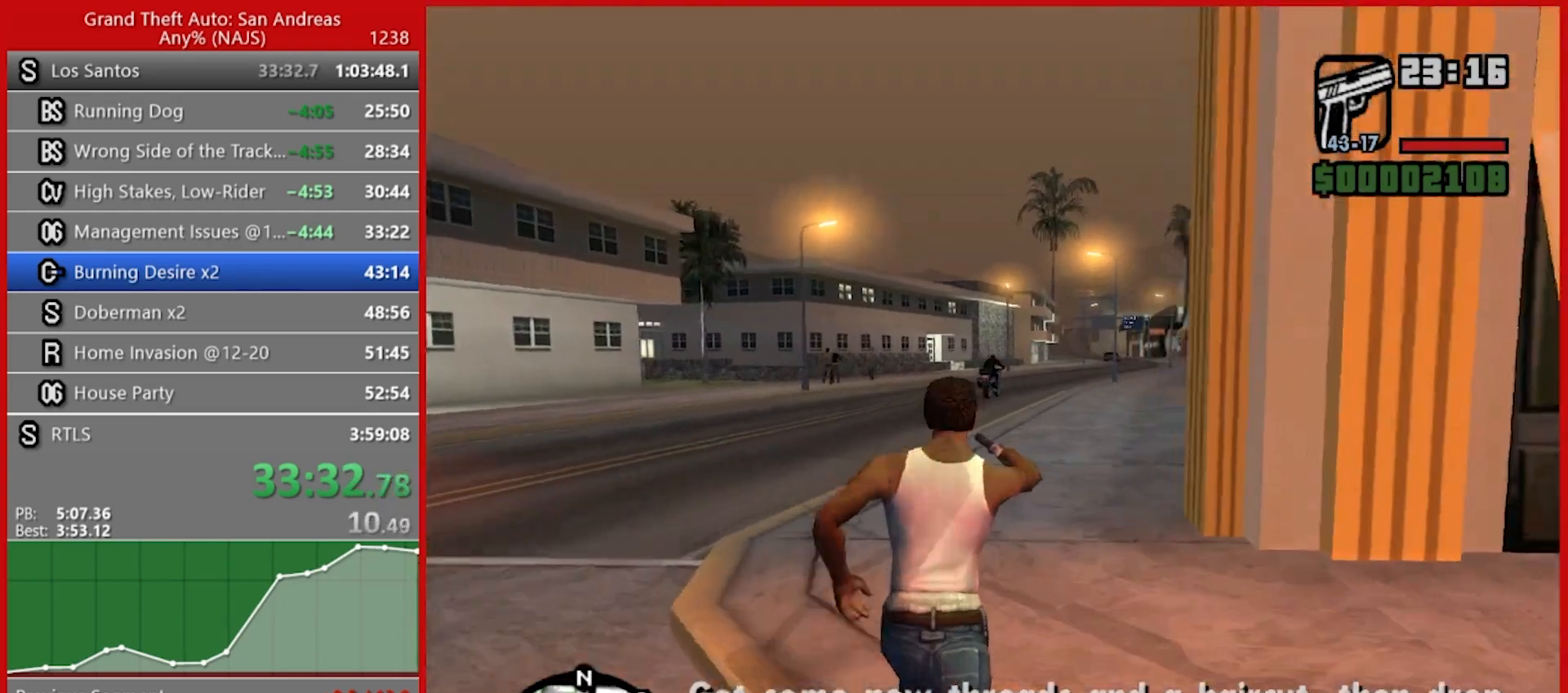
{"keys": ["w"], "mouse": ["right"], "events": []}
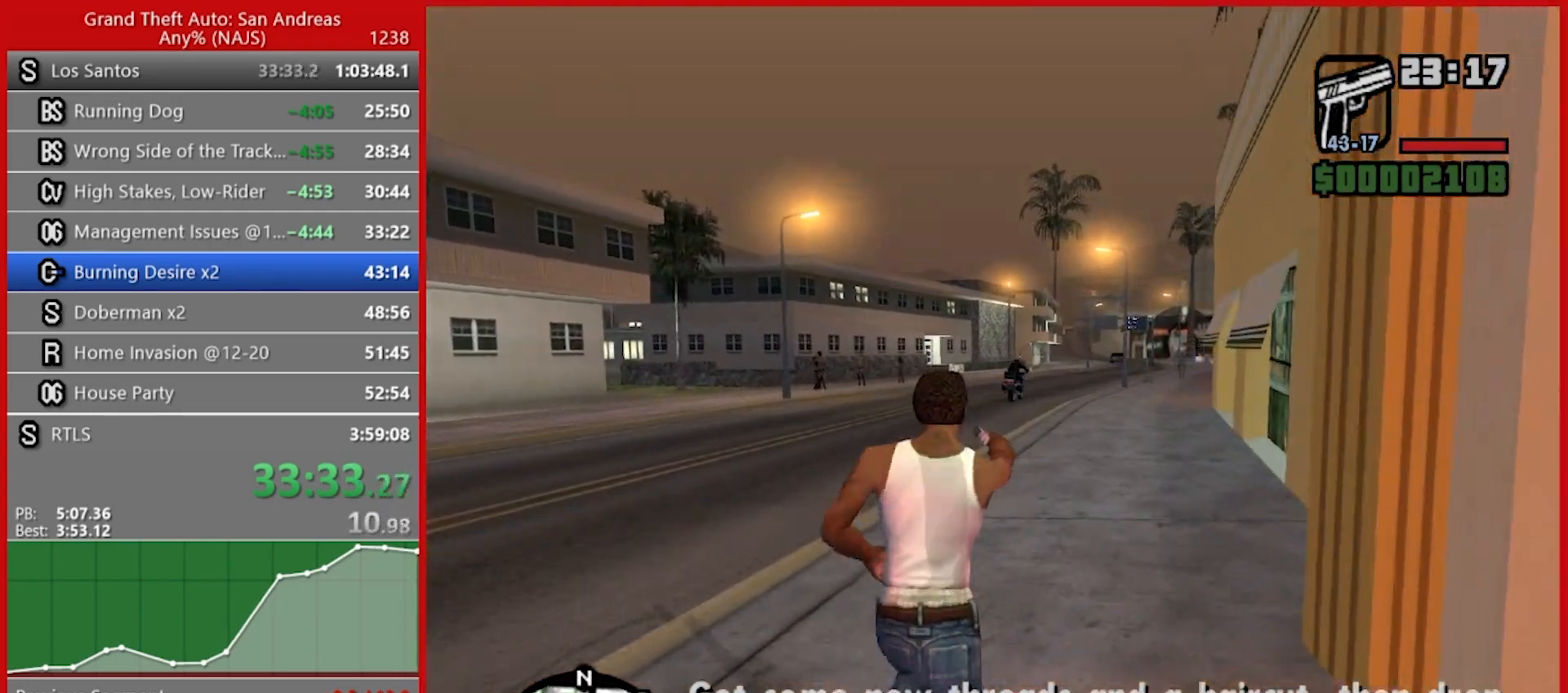
{"keys": ["w"], "mouse": ["right"], "events": [[140, "mouse_left", "down"], [280, "mouse_left", "up"]]}
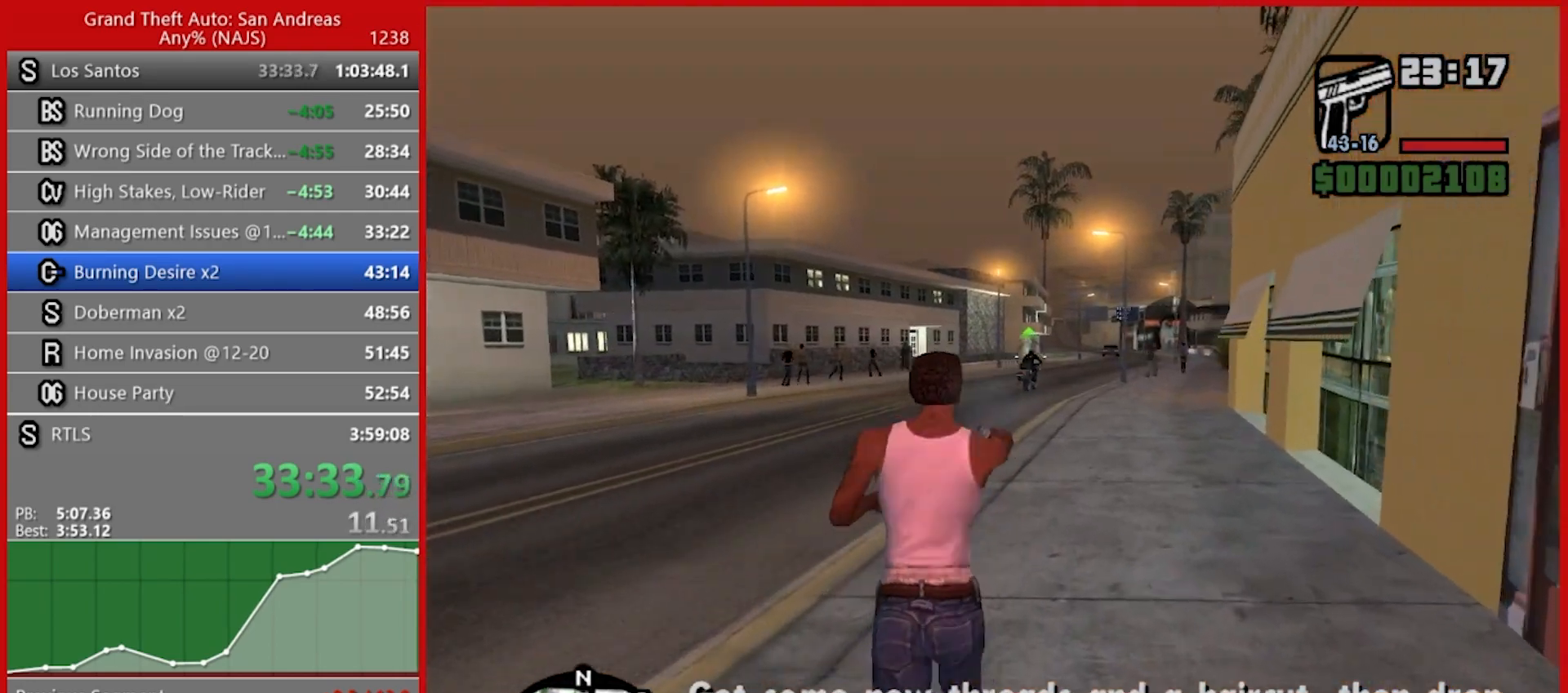
{"keys": ["w"], "mouse": ["right"], "events": [[340, "mouse_left", "down"], [480, "mouse_left", "up"]]}
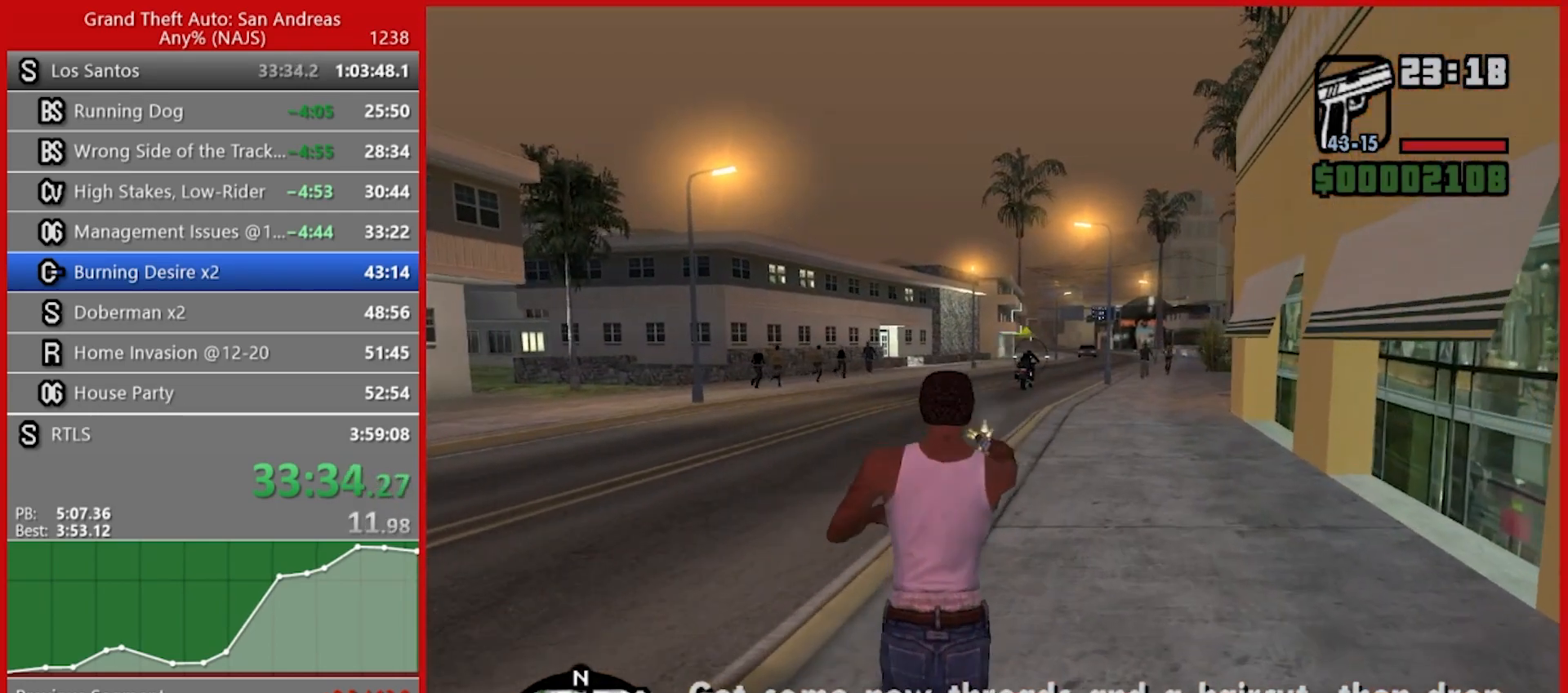
{"keys": ["w"], "mouse": ["right"], "events": []}
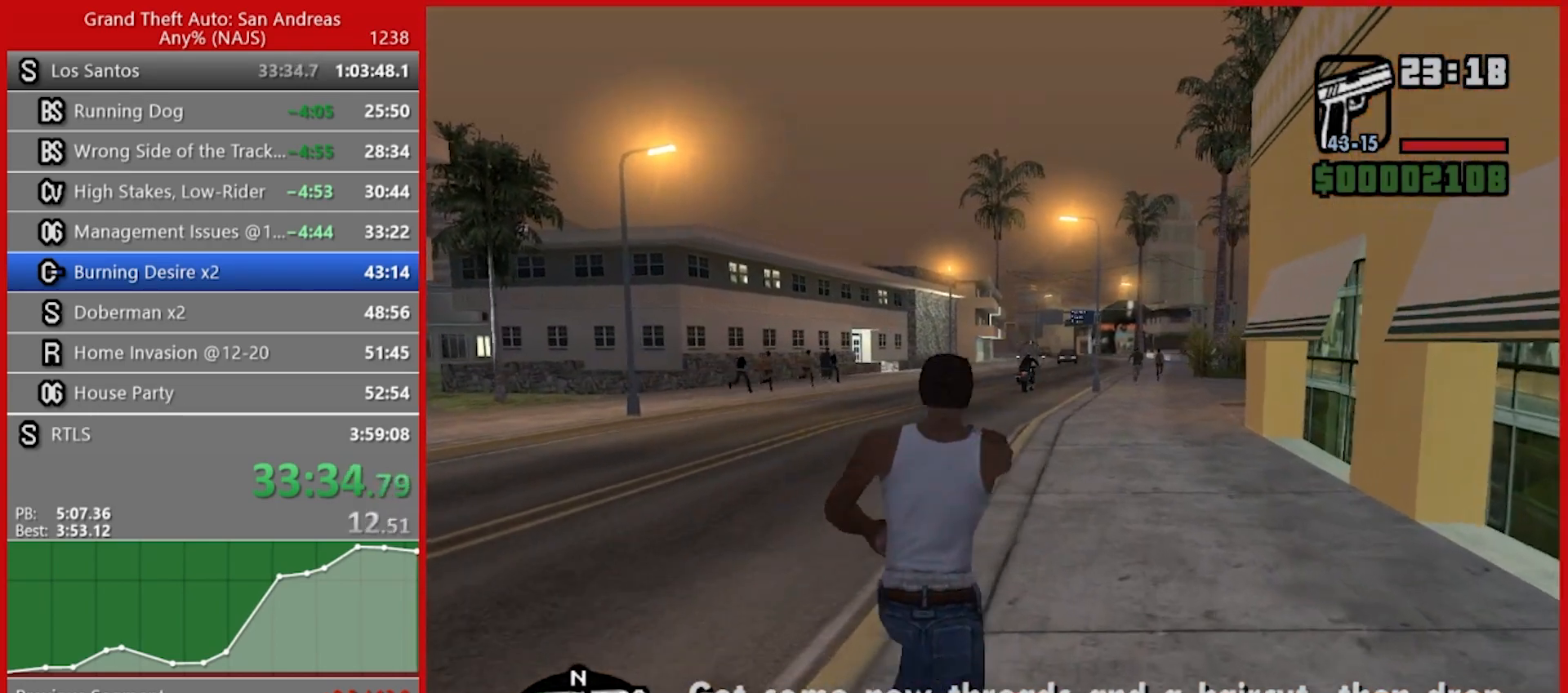
{"keys": ["w"], "mouse": ["right"], "events": [[60, "mouse_left", "down"], [180, "mouse_left", "up"]]}
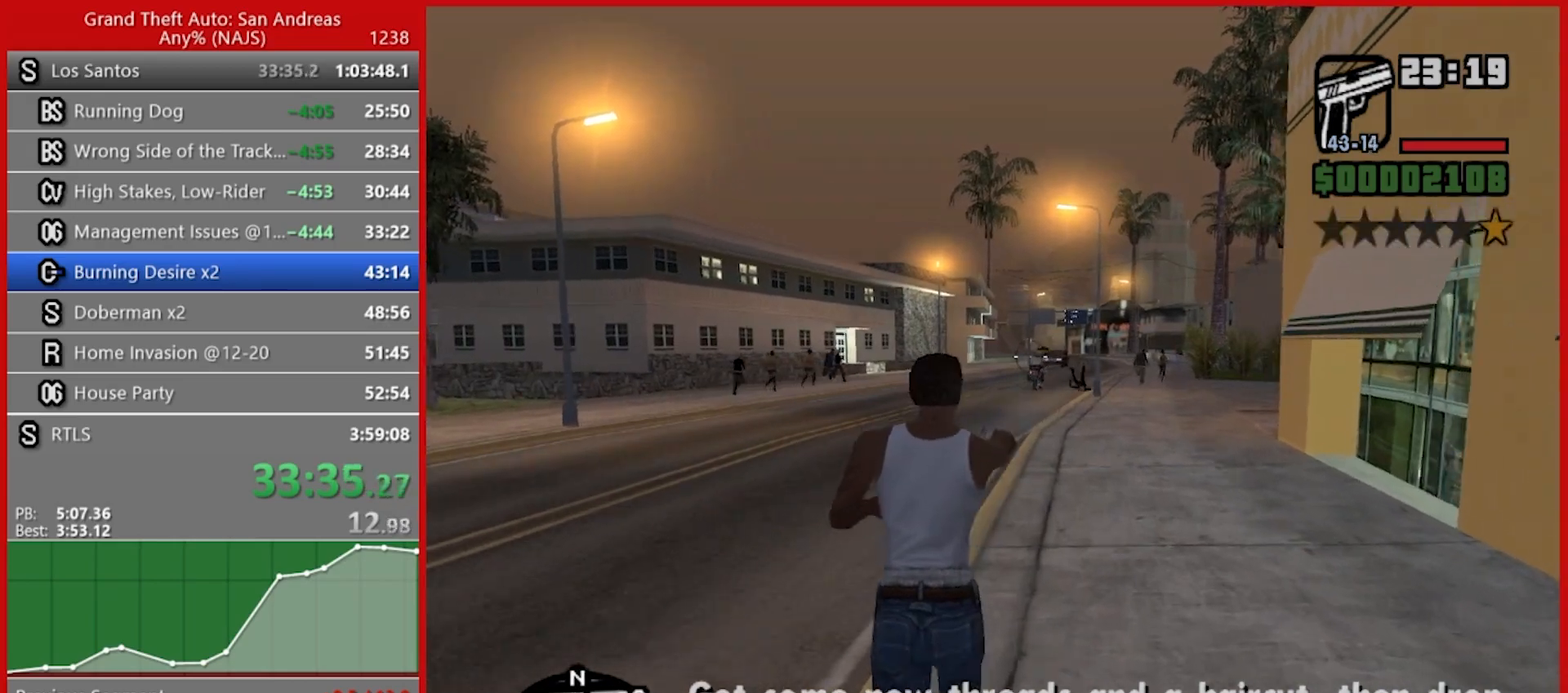
{"keys": ["w"], "mouse": [], "events": [[80, "mouse_right", "up"], [160, "space", "down"], [200, "space", "up"], [300, "space", "down"], [340, "space", "up"], [420, "space", "down"], [480, "space", "up"]]}
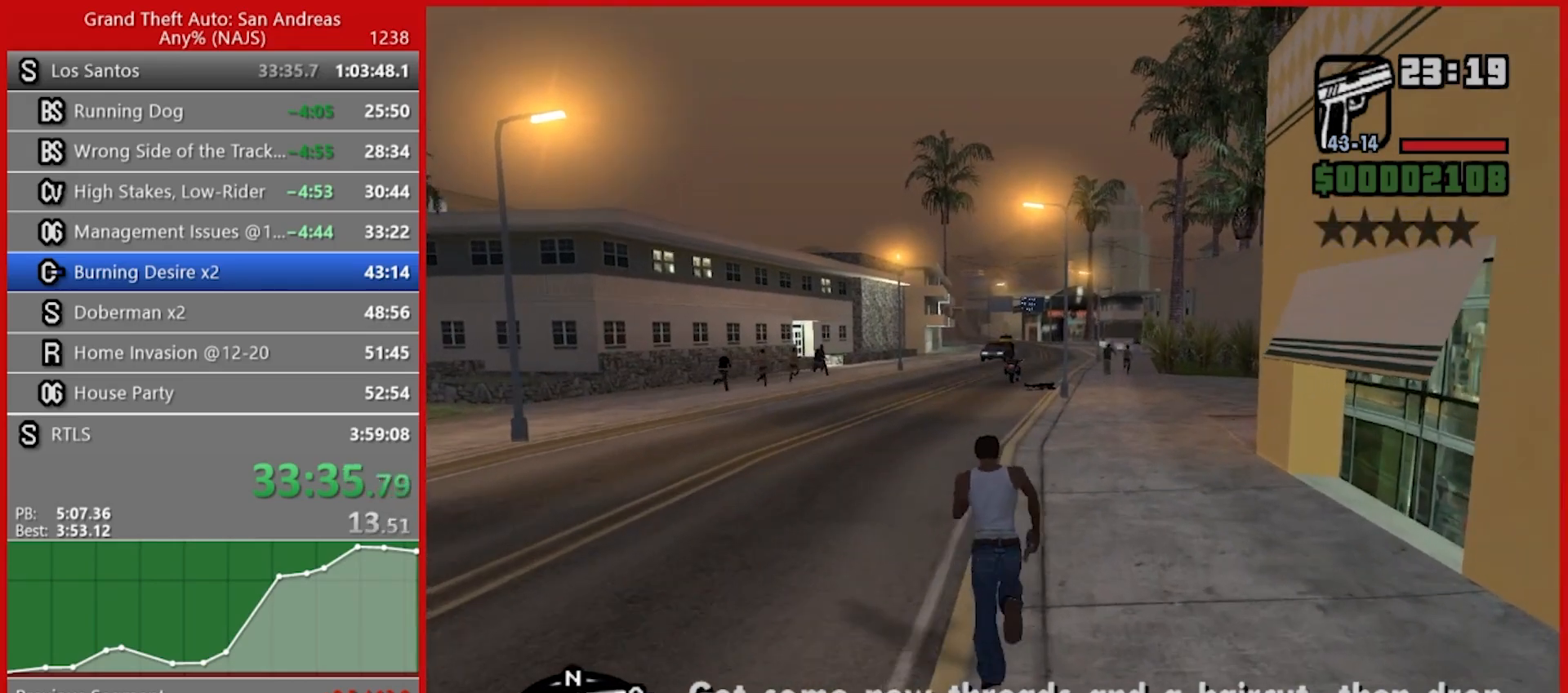
{"keys": ["w"], "mouse": [], "events": [[80, "space", "down"], [140, "space", "up"], [220, "space", "down"], [300, "space", "up"], [400, "space", "down"], [440, "space", "up"]]}